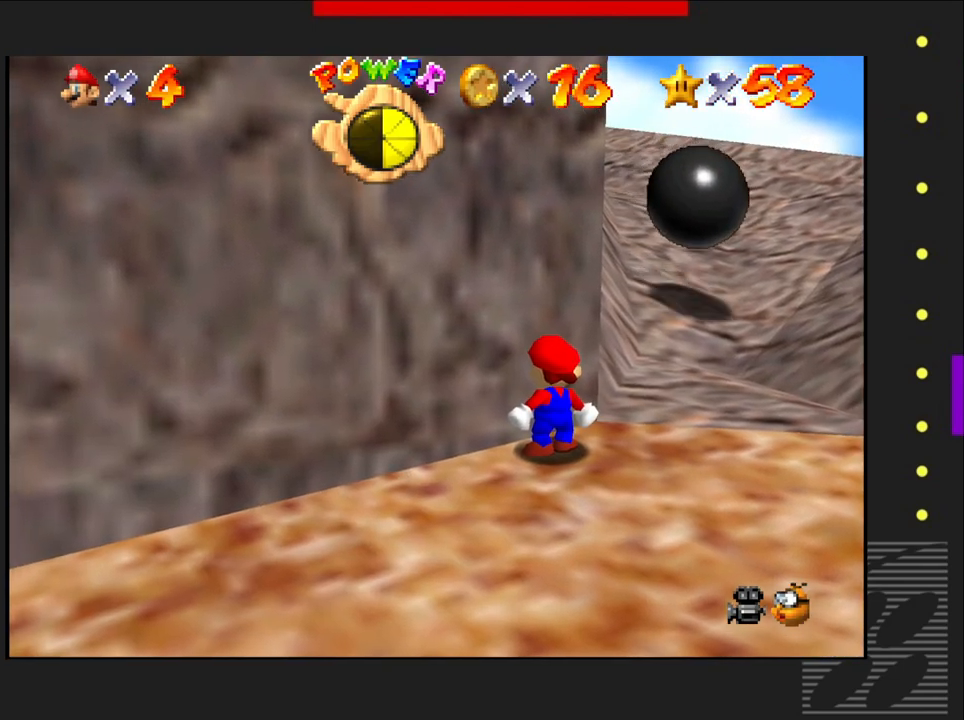
Gameplay with a controller (PlayStation layout); each line is a JSON object with the inputs held at the frame after it. "events" lists button and stick changes between this image and that frame as [ms after this image, input, new state], when the widget could be followed in between.
{"buttons": [], "left_stick": "center", "right_stick": "center", "events": []}
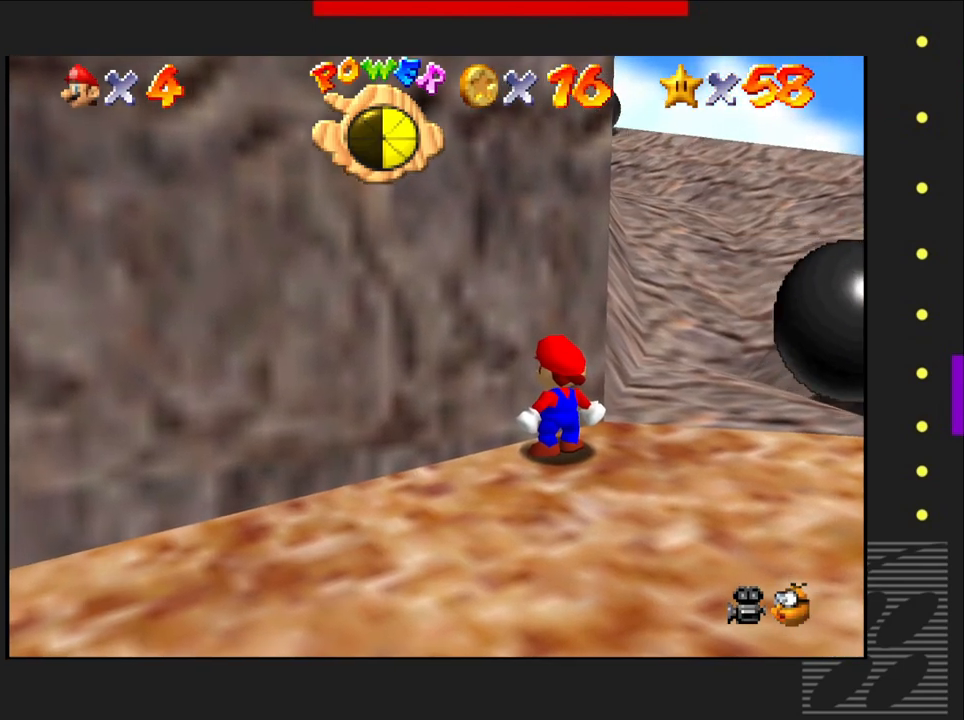
{"buttons": [], "left_stick": "up-right", "right_stick": "center", "events": [[100, "left_stick", "right"], [317, "left_stick", "up-right"]]}
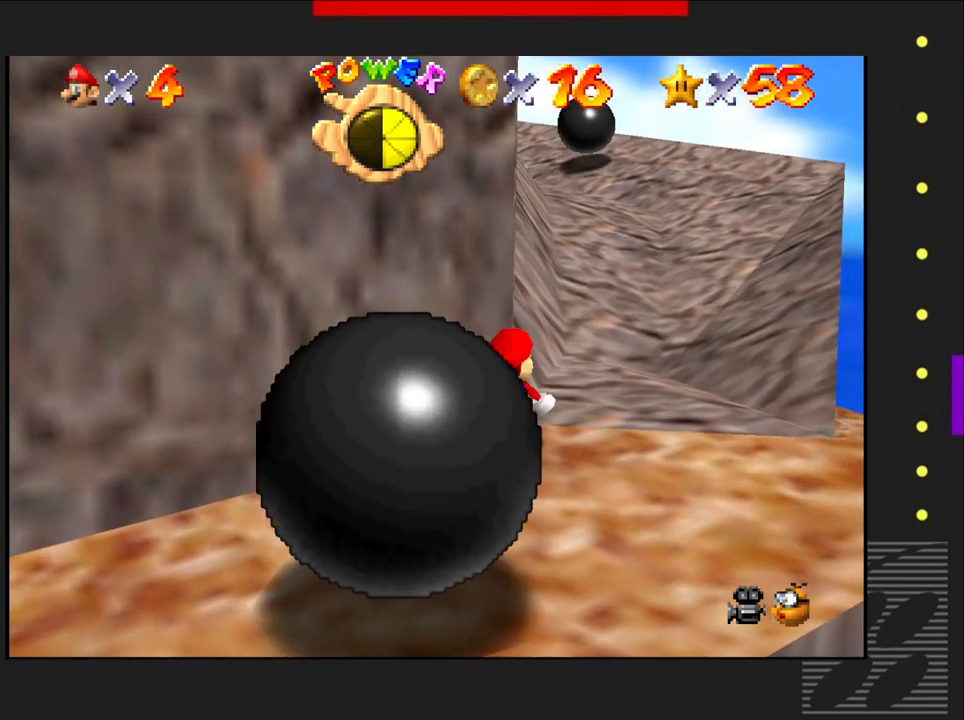
{"buttons": [], "left_stick": "up", "right_stick": "center", "events": [[217, "left_stick", "up"]]}
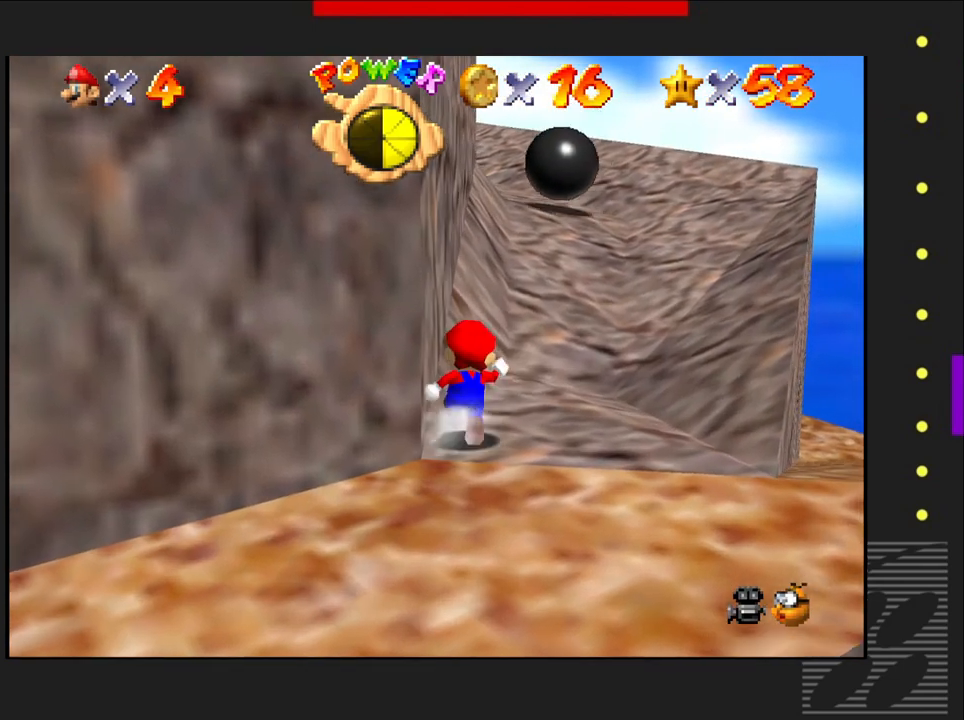
{"buttons": [], "left_stick": "up", "right_stick": "center", "events": [[133, "left_stick", "center"], [500, "left_stick", "up"]]}
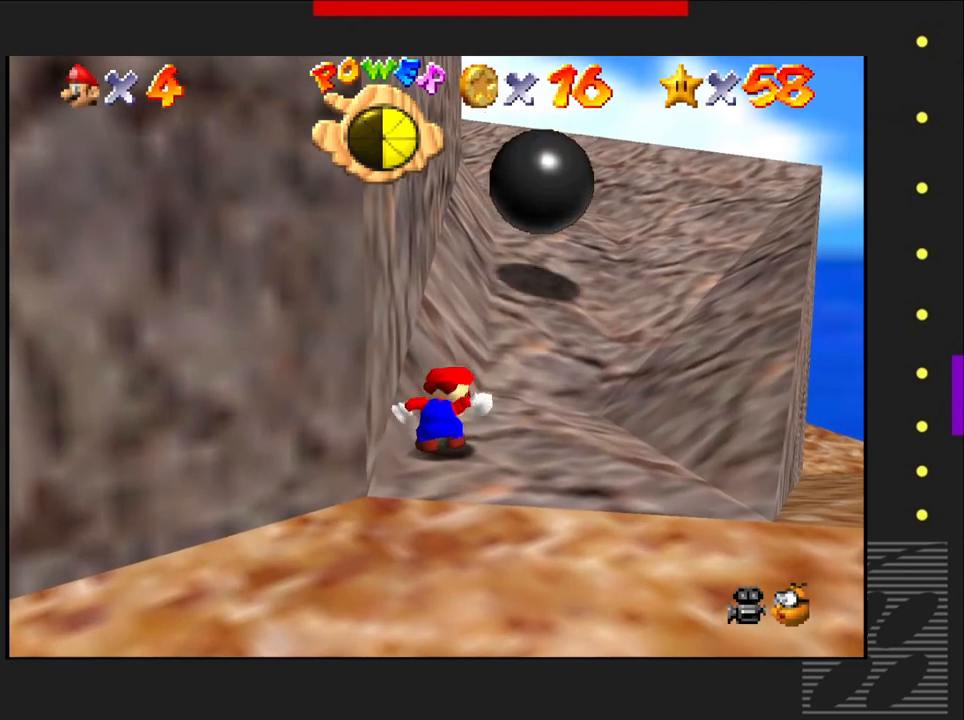
{"buttons": [], "left_stick": "up", "right_stick": "center", "events": [[250, "left_stick", "center"], [417, "left_stick", "up"]]}
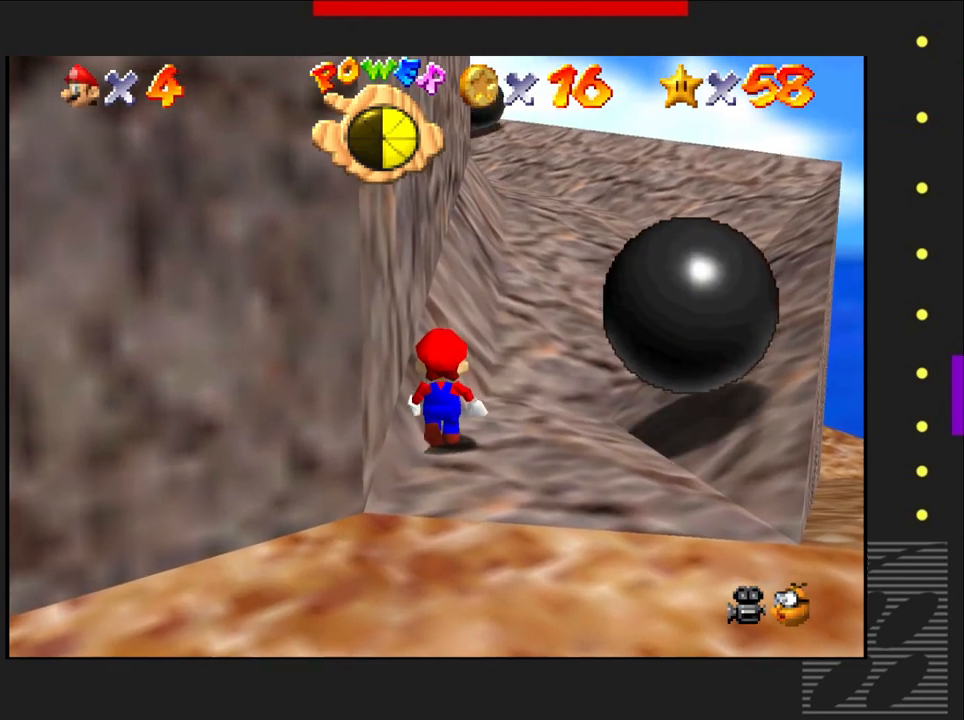
{"buttons": [], "left_stick": "center", "right_stick": "center", "events": [[83, "left_stick", "center"]]}